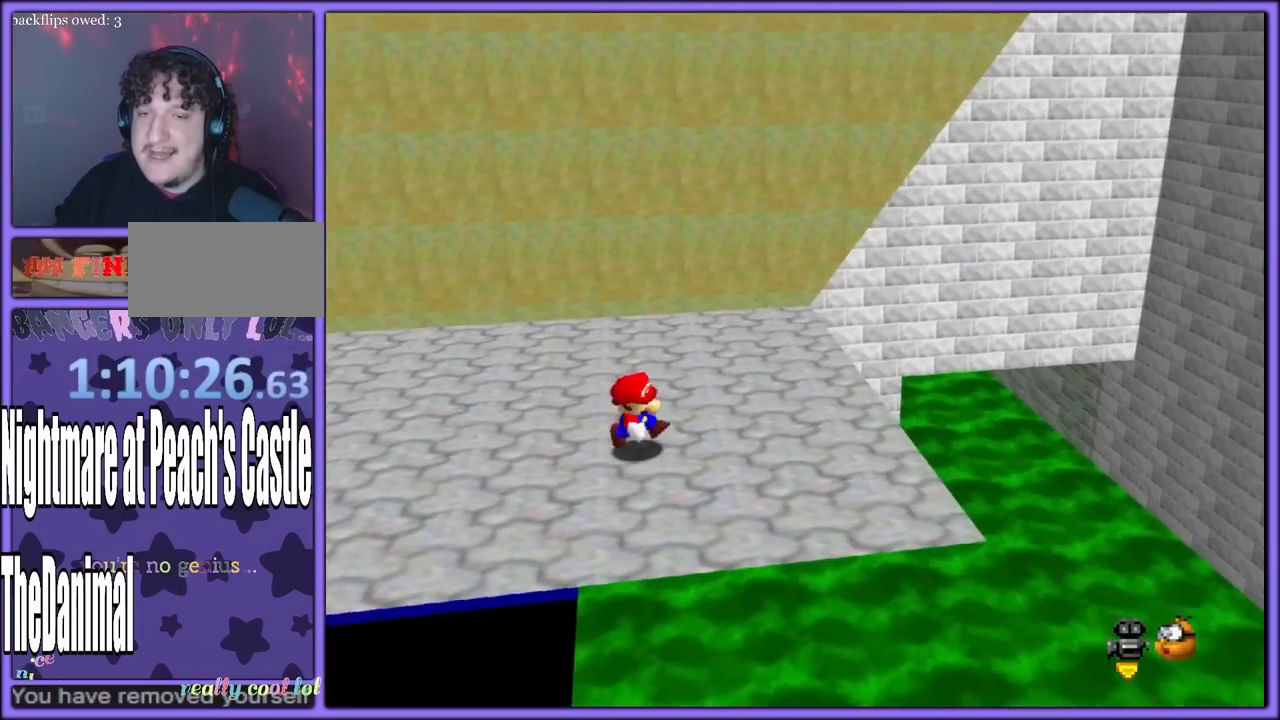
Gameplay with a controller (Nintendo layout); each line is a JSON object with the inputs held at the frame after it. "button_events" lists button changes between this image and that frame as [ms after this image, input, new state], when the widget could be followed in between (sticks are given only as held states). Not read: L1 L3 R3.
{"buttons": ["B", "Z"], "left_stick": "up-right", "button_events": [[367, "Z", "down"], [417, "B", "down"]]}
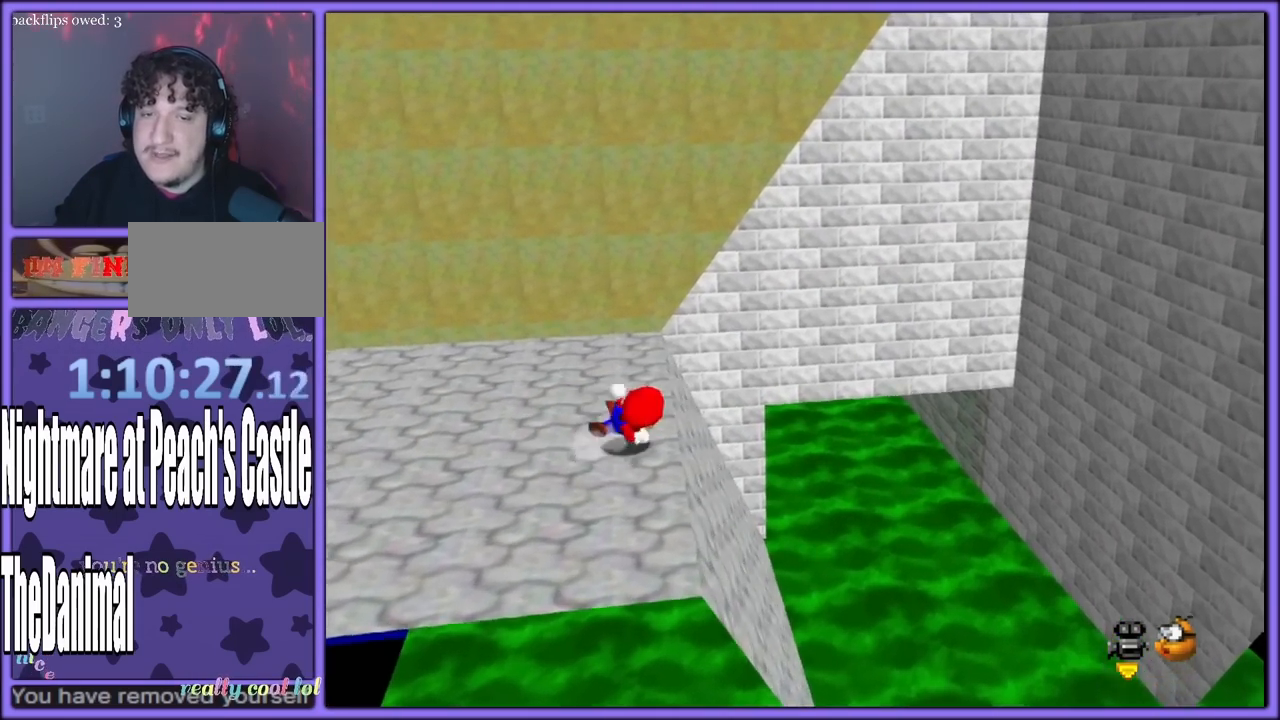
{"buttons": [], "left_stick": "right", "button_events": [[33, "Z", "up"], [50, "B", "up"]]}
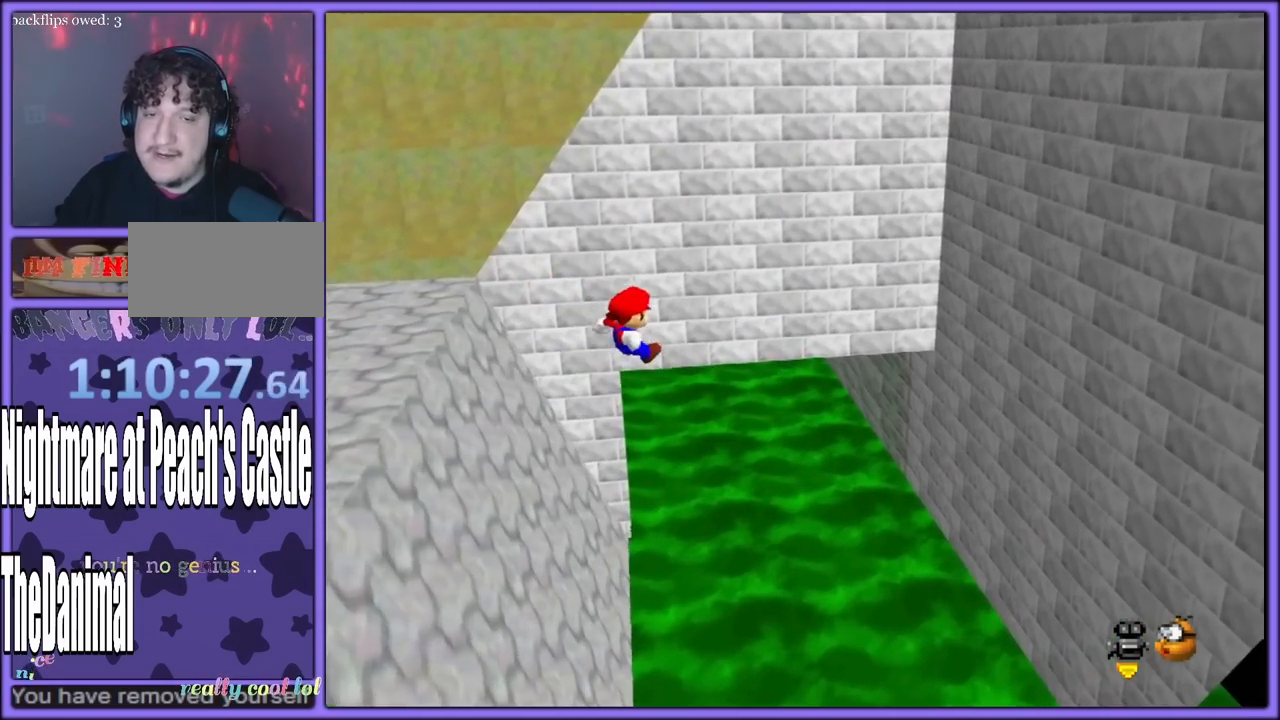
{"buttons": ["C_RIGHT"], "left_stick": "up", "button_events": [[417, "C_RIGHT", "down"]]}
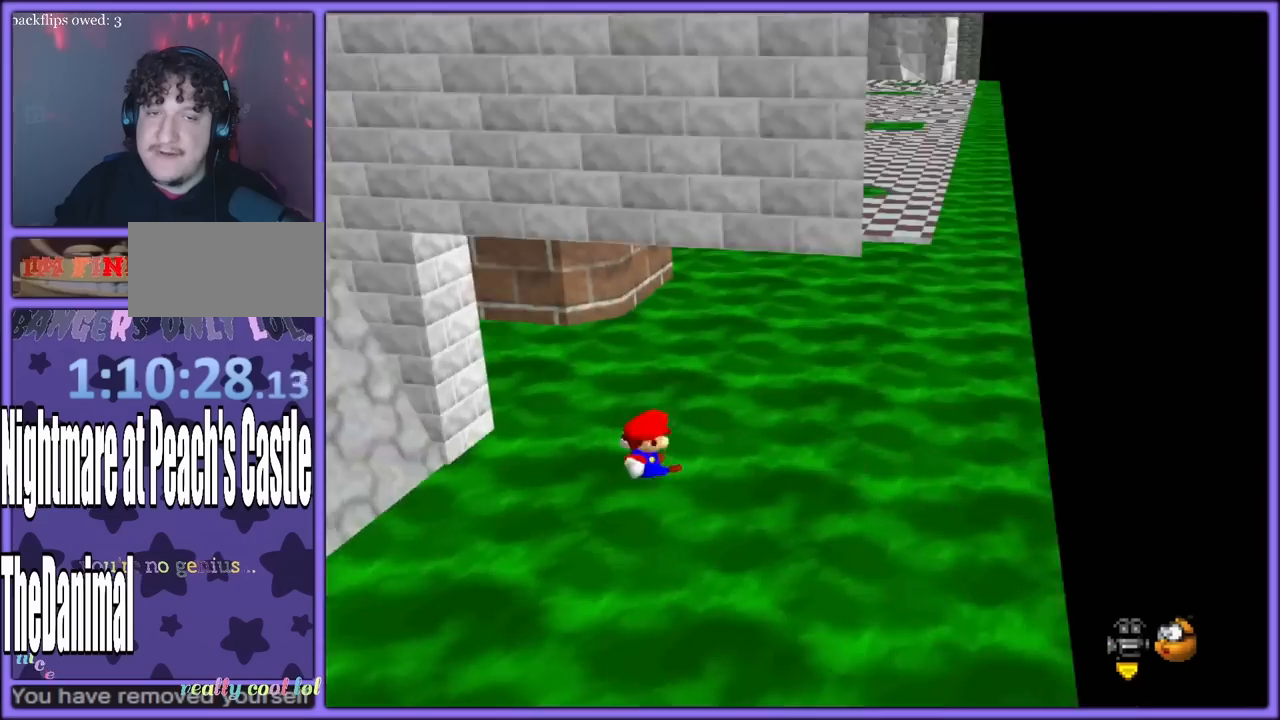
{"buttons": [], "left_stick": "up-right", "button_events": [[67, "C_RIGHT", "up"]]}
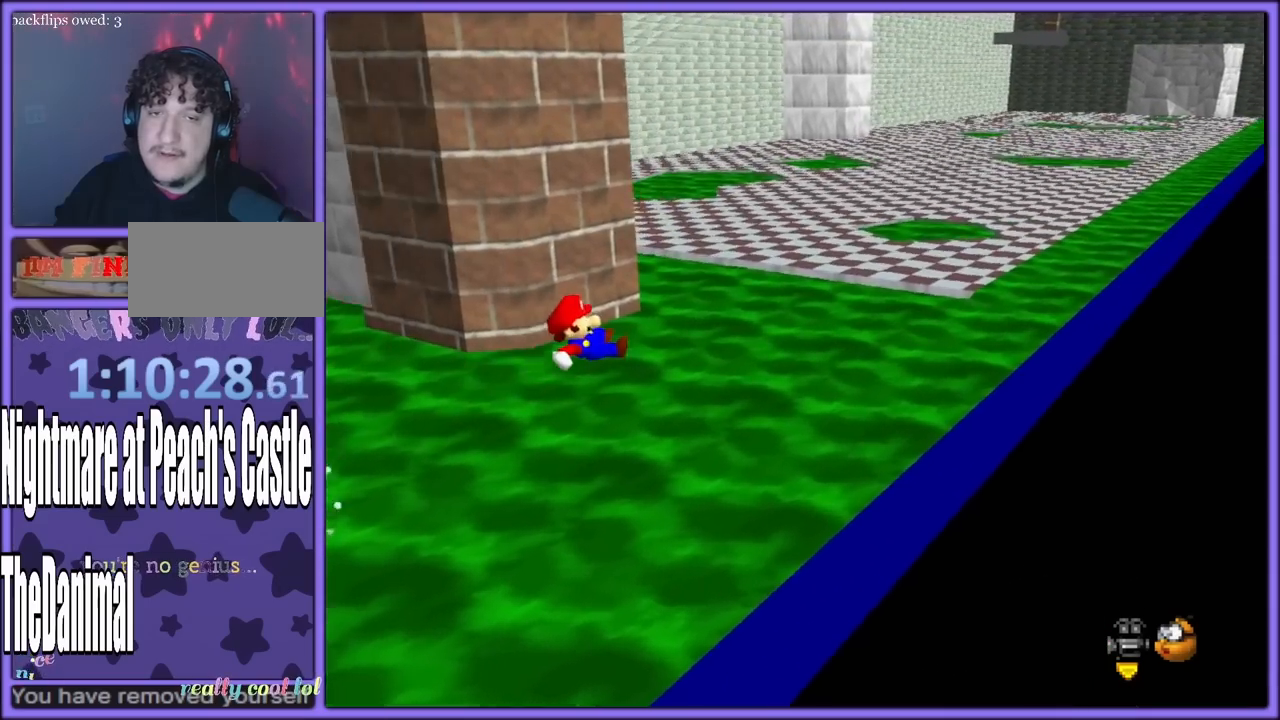
{"buttons": [], "left_stick": "up-right", "button_events": []}
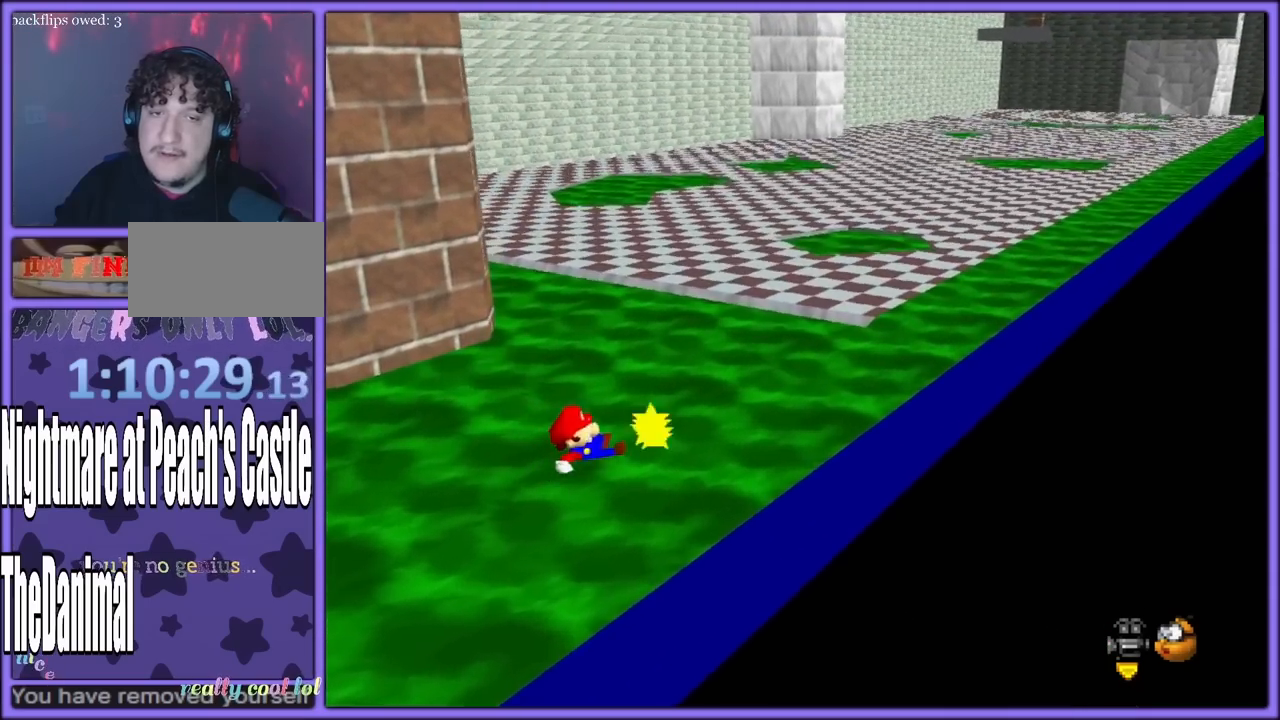
{"buttons": [], "left_stick": "up-right", "button_events": []}
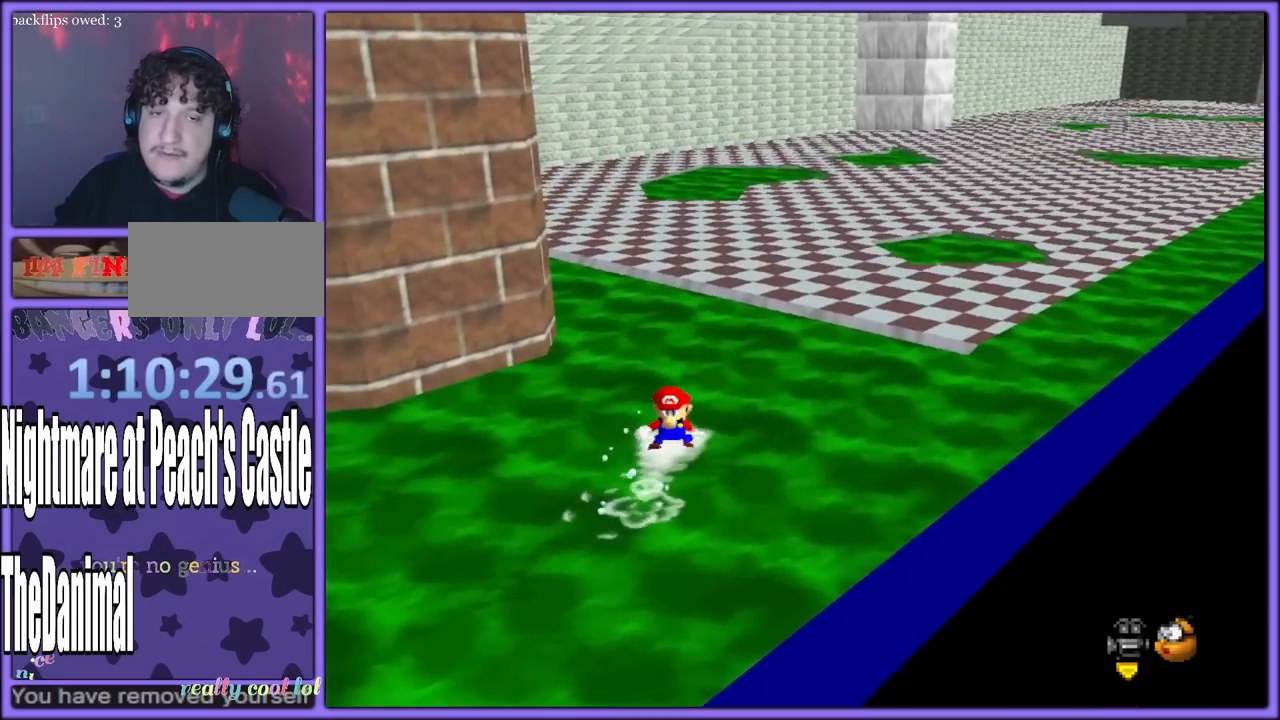
{"buttons": ["A"], "left_stick": "up-right", "button_events": [[417, "A", "down"]]}
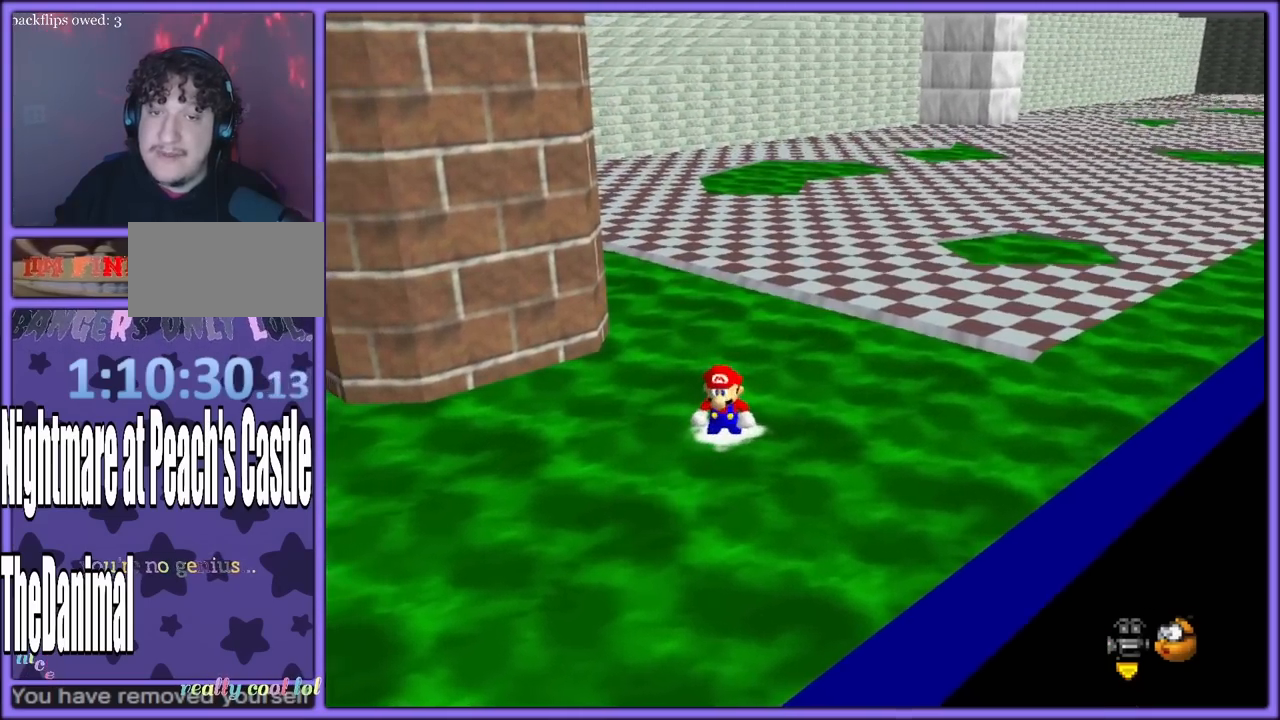
{"buttons": [], "left_stick": "up-right", "button_events": [[250, "B", "down"], [367, "A", "up"], [417, "B", "up"]]}
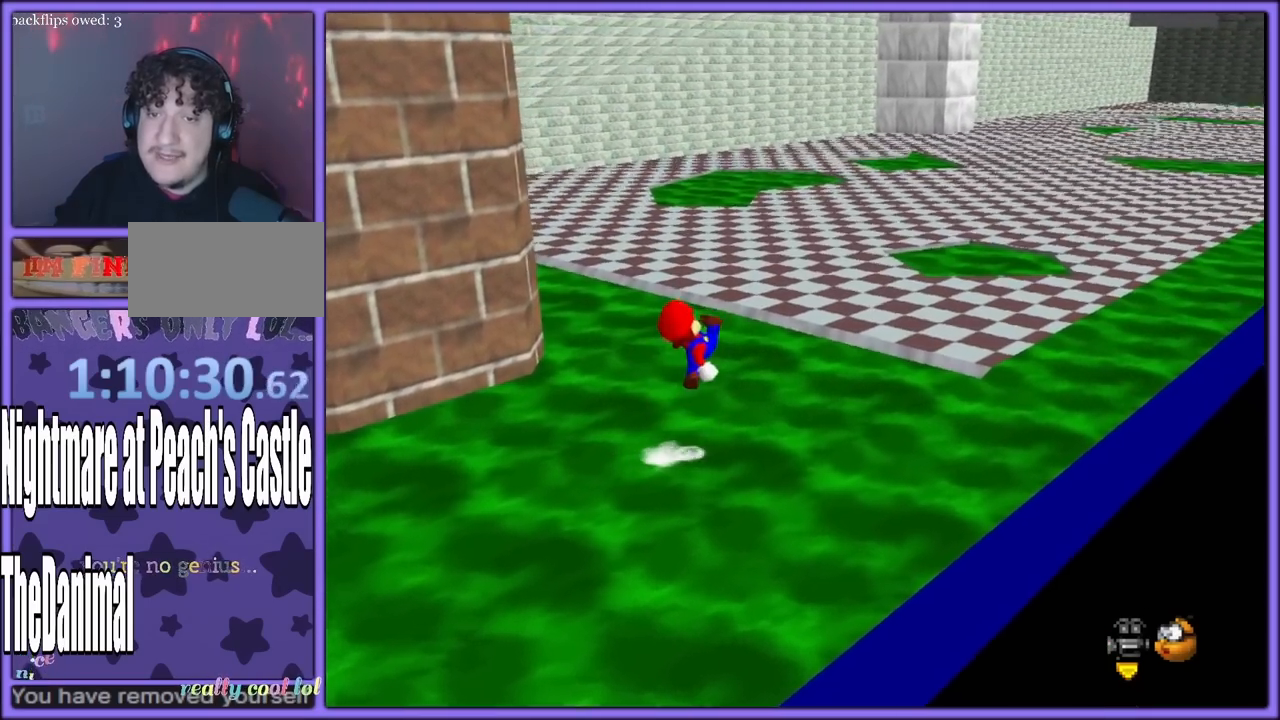
{"buttons": [], "left_stick": "up-right", "button_events": [[200, "A", "down"], [433, "A", "up"]]}
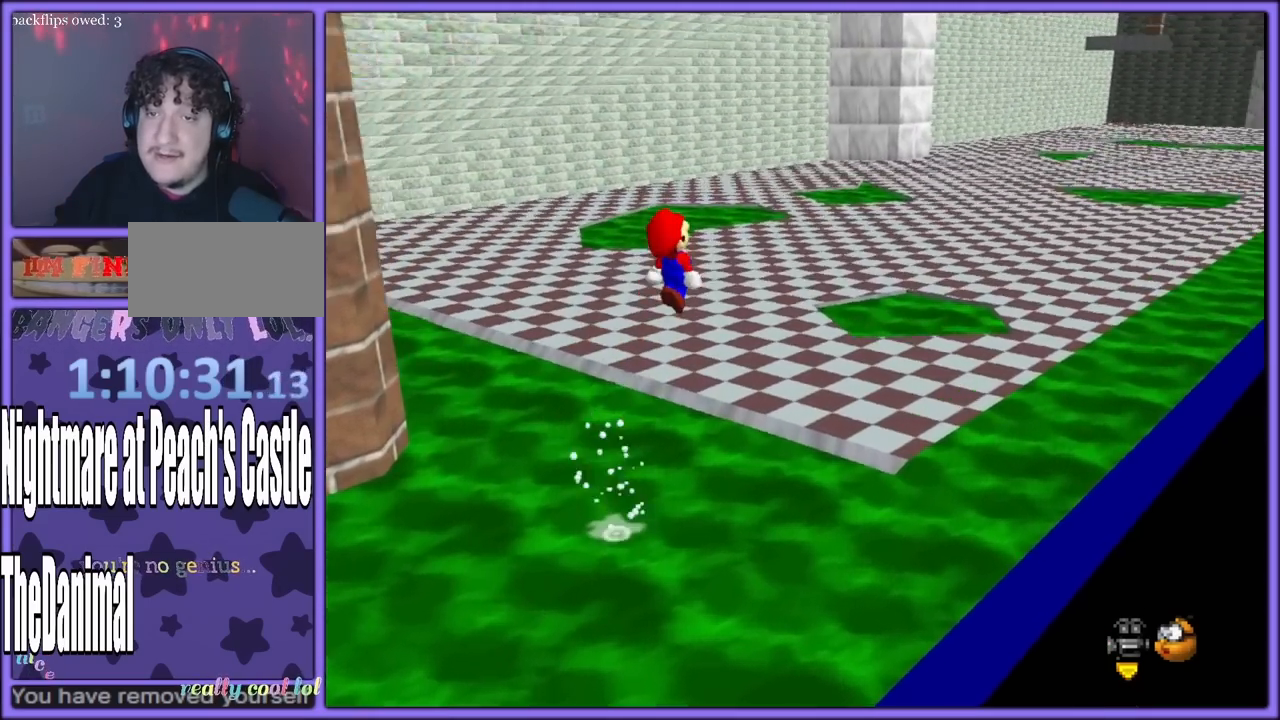
{"buttons": [], "left_stick": "up", "button_events": [[67, "C_LEFT", "down"], [117, "C_UP", "down"], [167, "C_LEFT", "up"], [217, "C_UP", "up"], [350, "B", "down"], [450, "B", "up"]]}
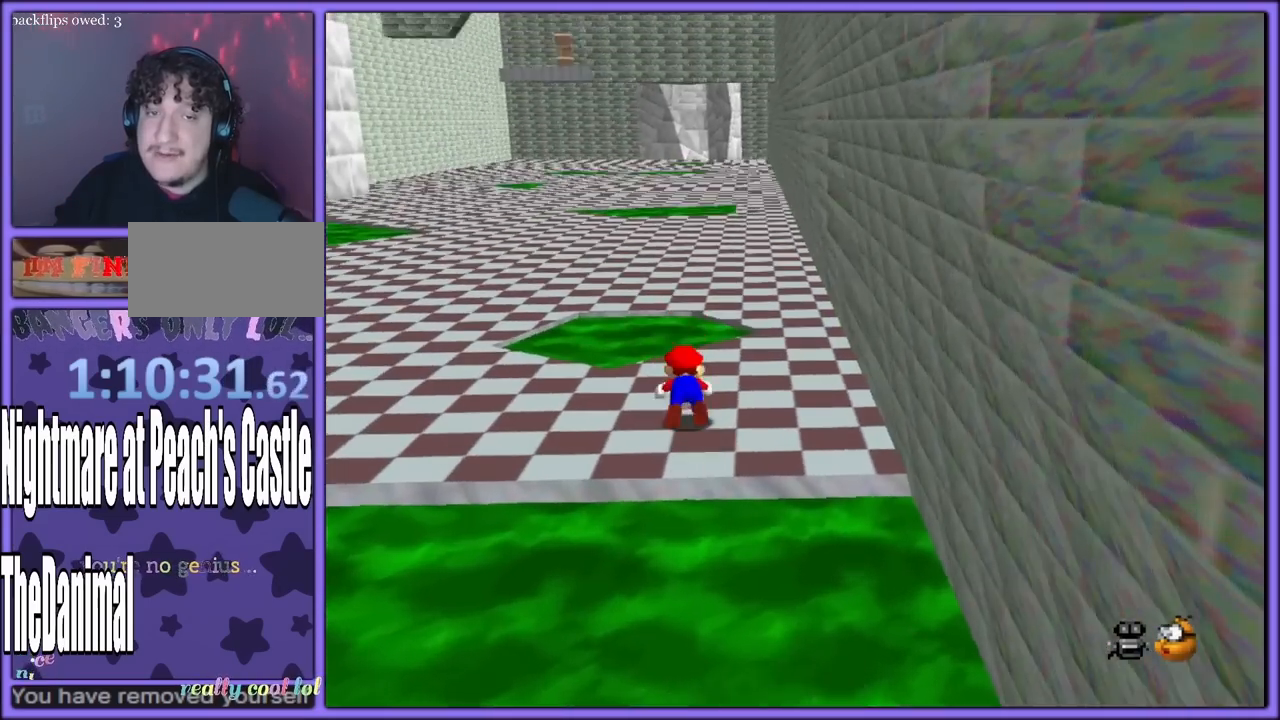
{"buttons": [], "left_stick": "up", "button_events": [[17, "A", "down"], [67, "B", "down"], [167, "A", "up"], [167, "B", "up"]]}
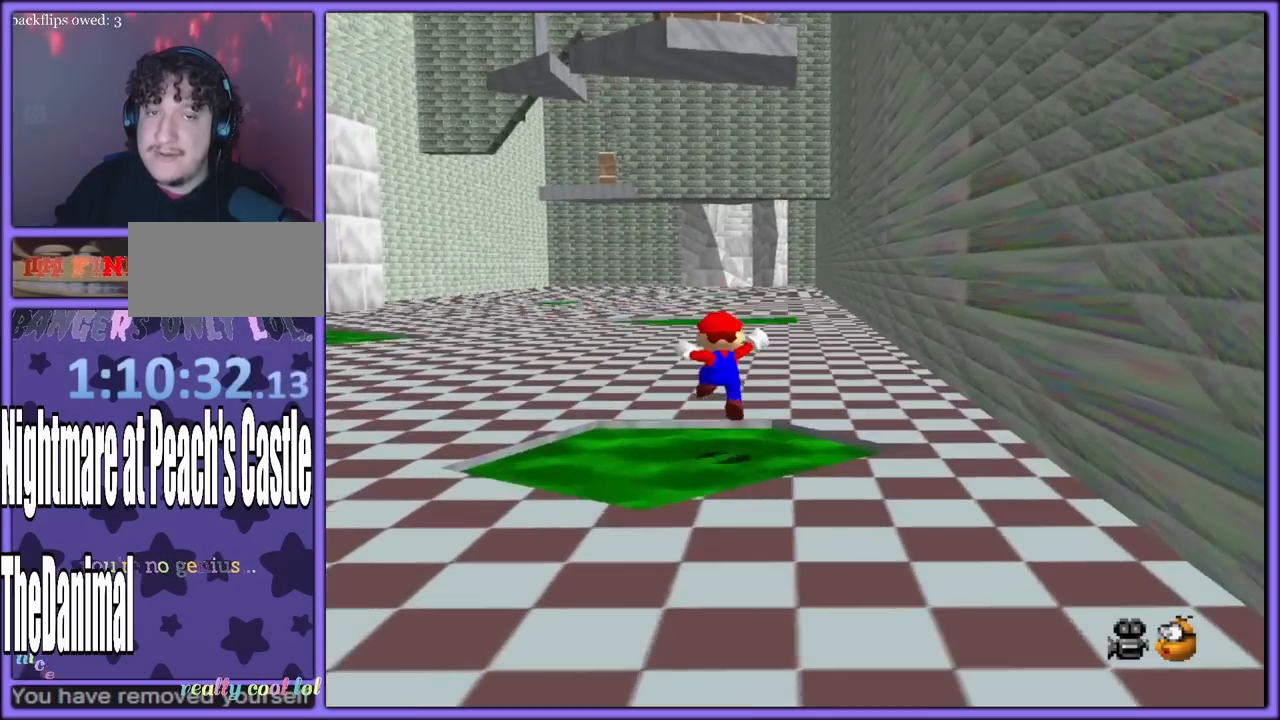
{"buttons": [], "left_stick": "up", "button_events": [[167, "B", "down"], [317, "B", "up"]]}
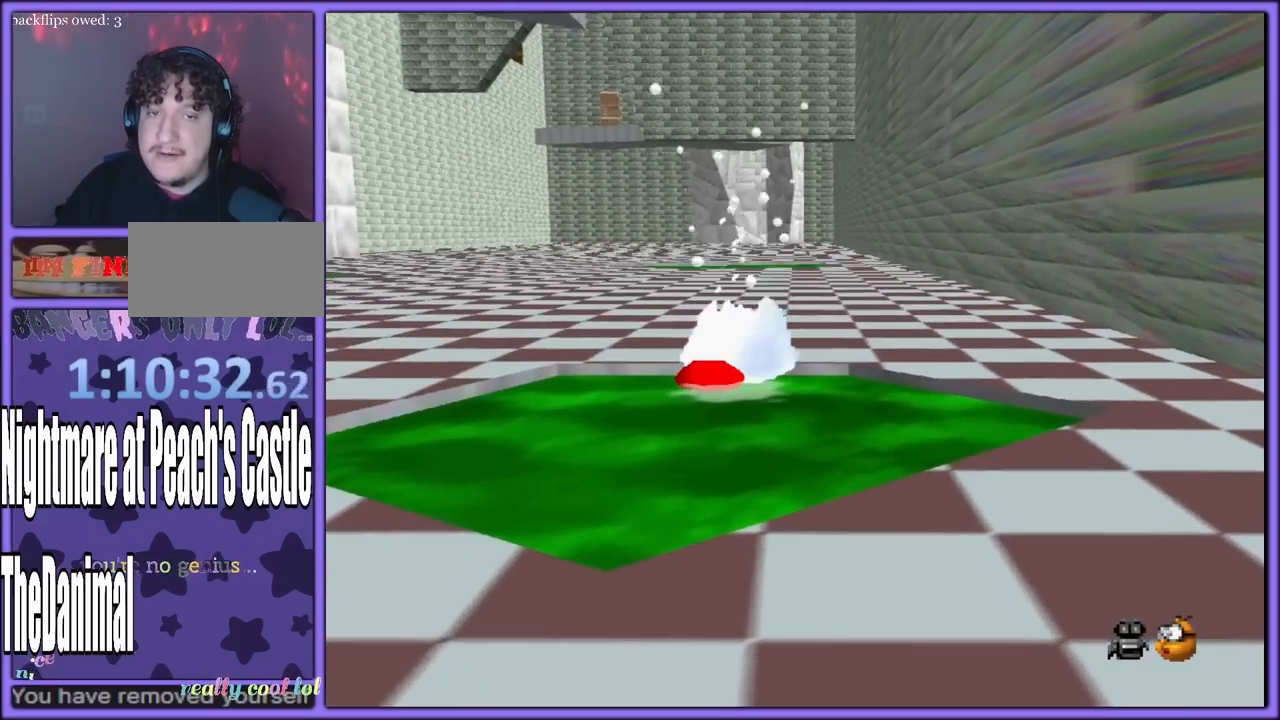
{"buttons": ["A"], "left_stick": "center", "button_events": [[267, "A", "down"]]}
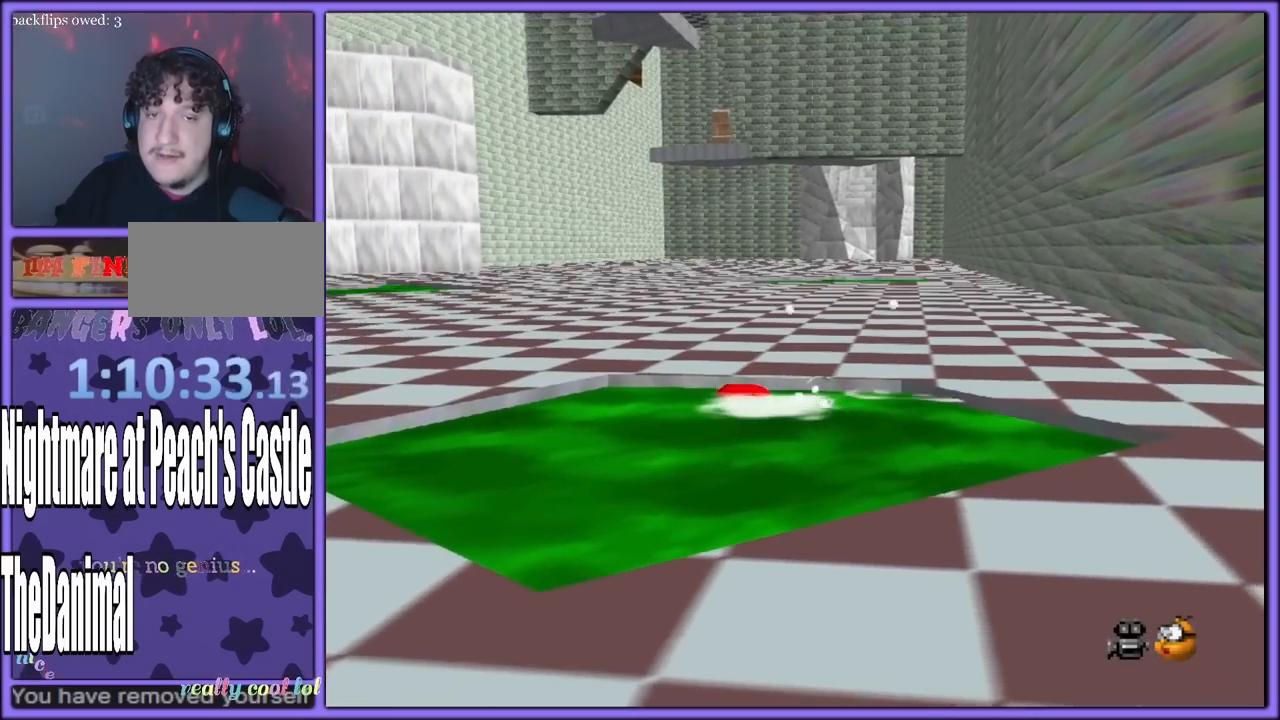
{"buttons": [], "left_stick": "up", "button_events": [[200, "A", "up"]]}
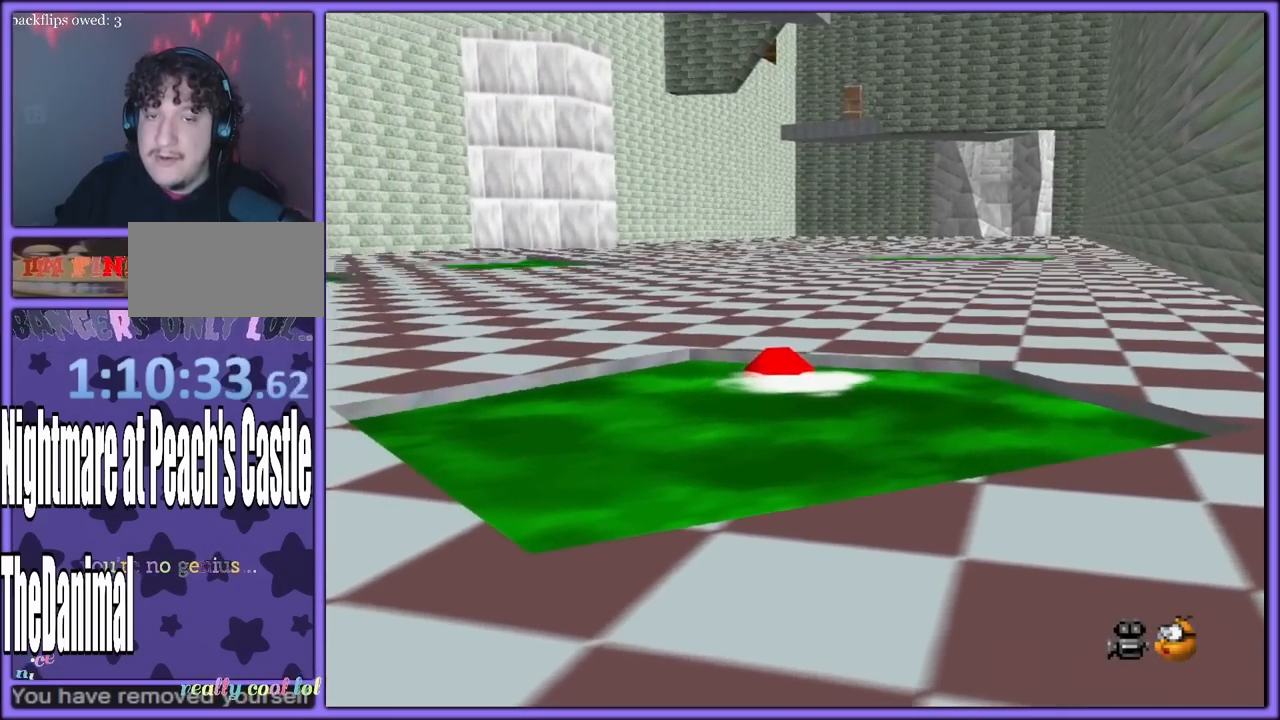
{"buttons": [], "left_stick": "down-right", "button_events": [[17, "A", "down"], [400, "A", "up"]]}
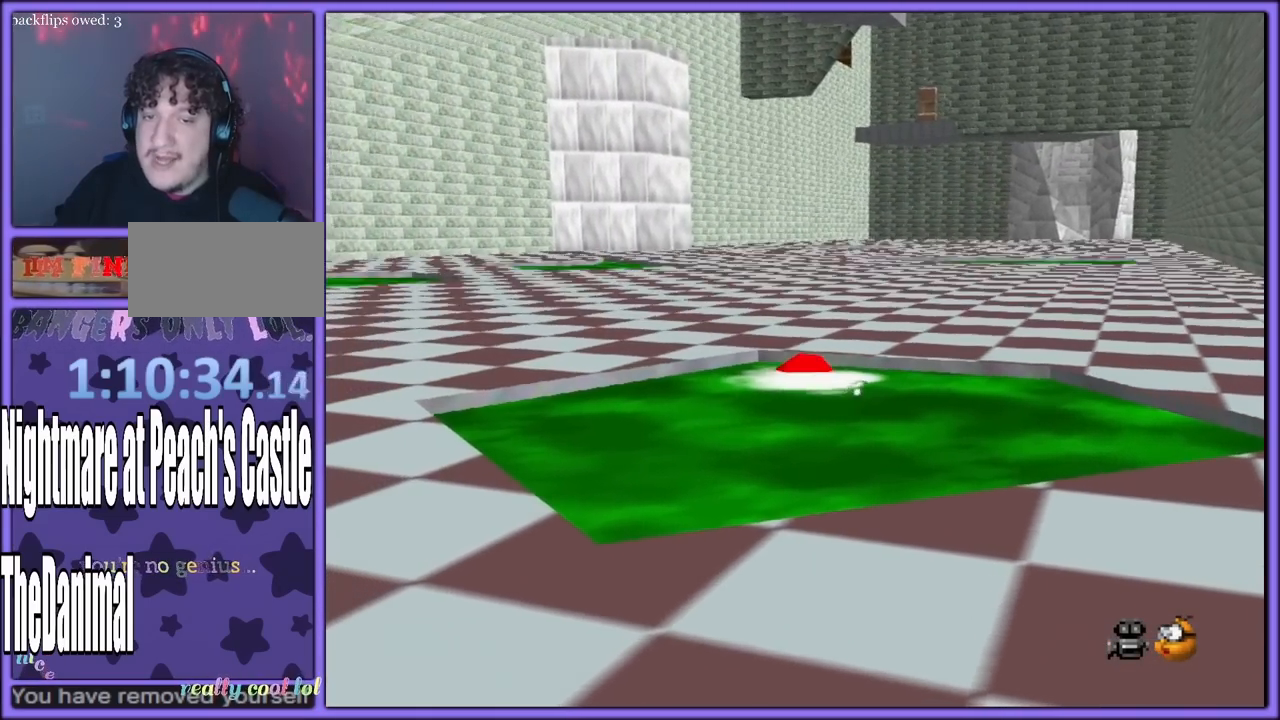
{"buttons": ["A"], "left_stick": "down", "button_events": [[150, "A", "down"], [417, "A", "up"], [500, "A", "down"]]}